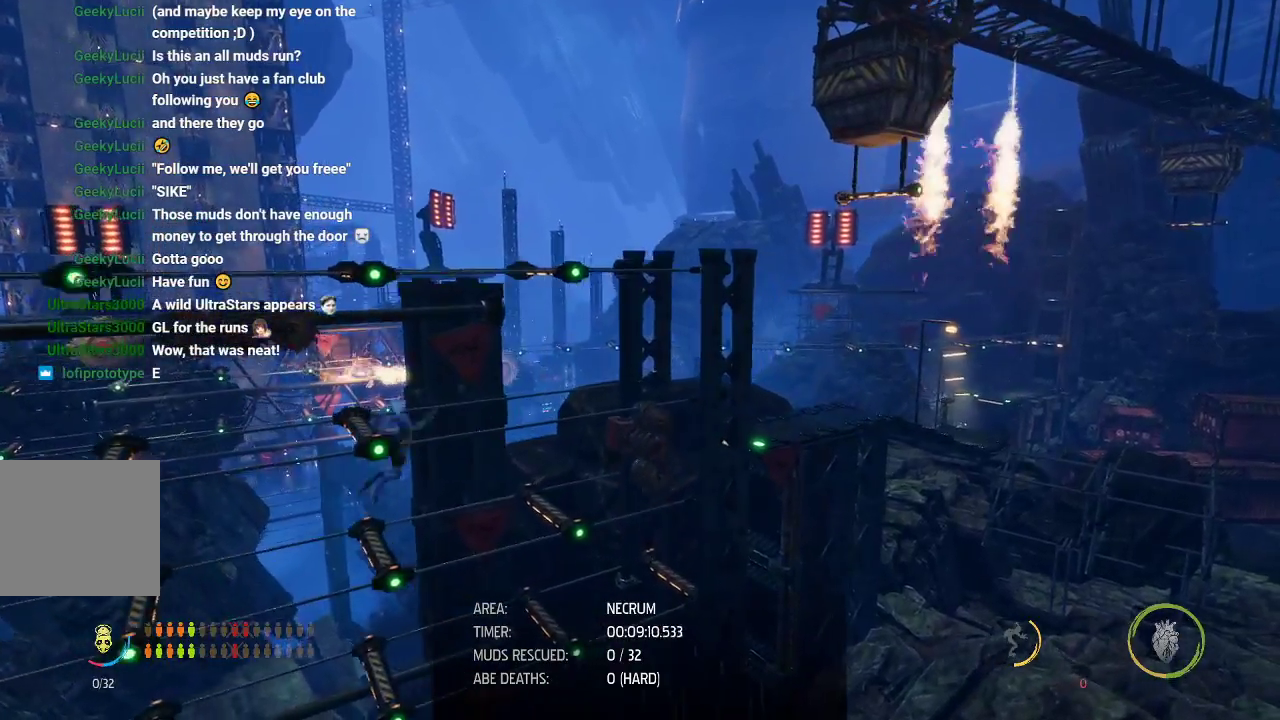
Gameplay with a controller (Xbox layout); each line is a JSON object with the inputs held at the frame after it. "events" lists button and stick changes between this image and that frame as [ms after this image, input, new state], when the widget could be followed in between. Not read: right_stick.
{"buttons": ["R1"], "left_stick": "right", "events": []}
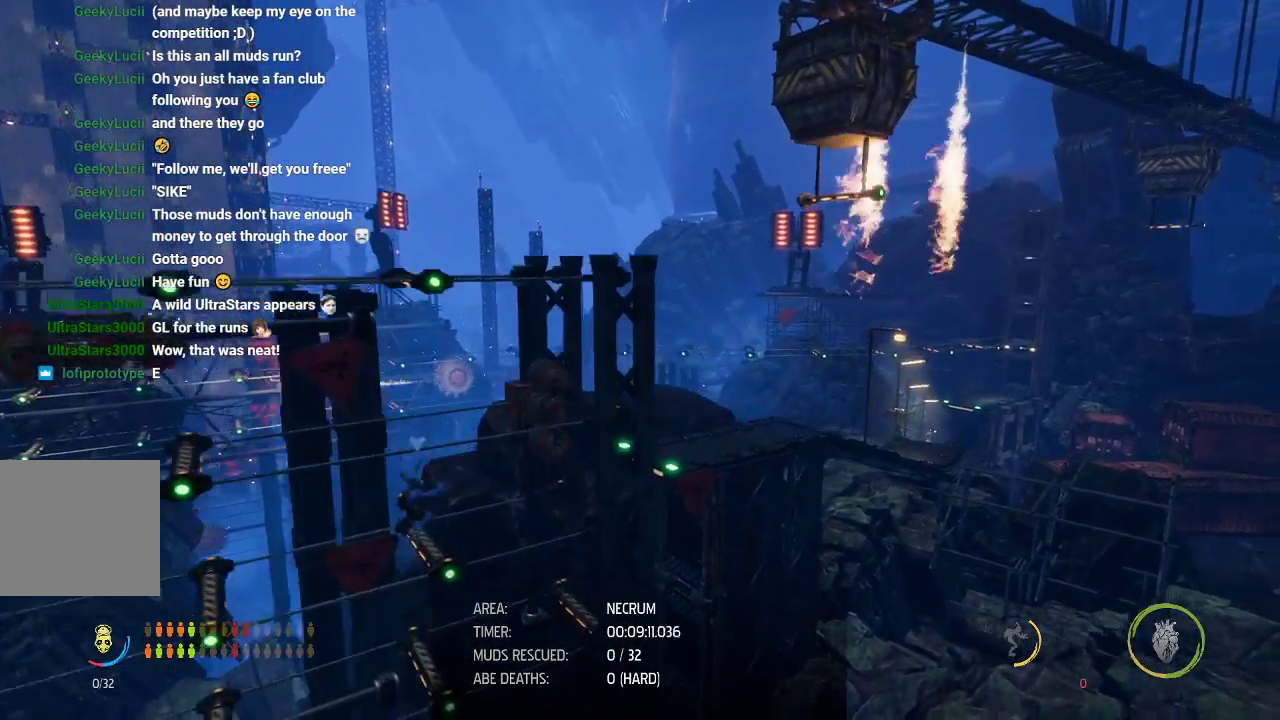
{"buttons": ["A", "R1"], "left_stick": "right", "events": [[233, "A", "down"]]}
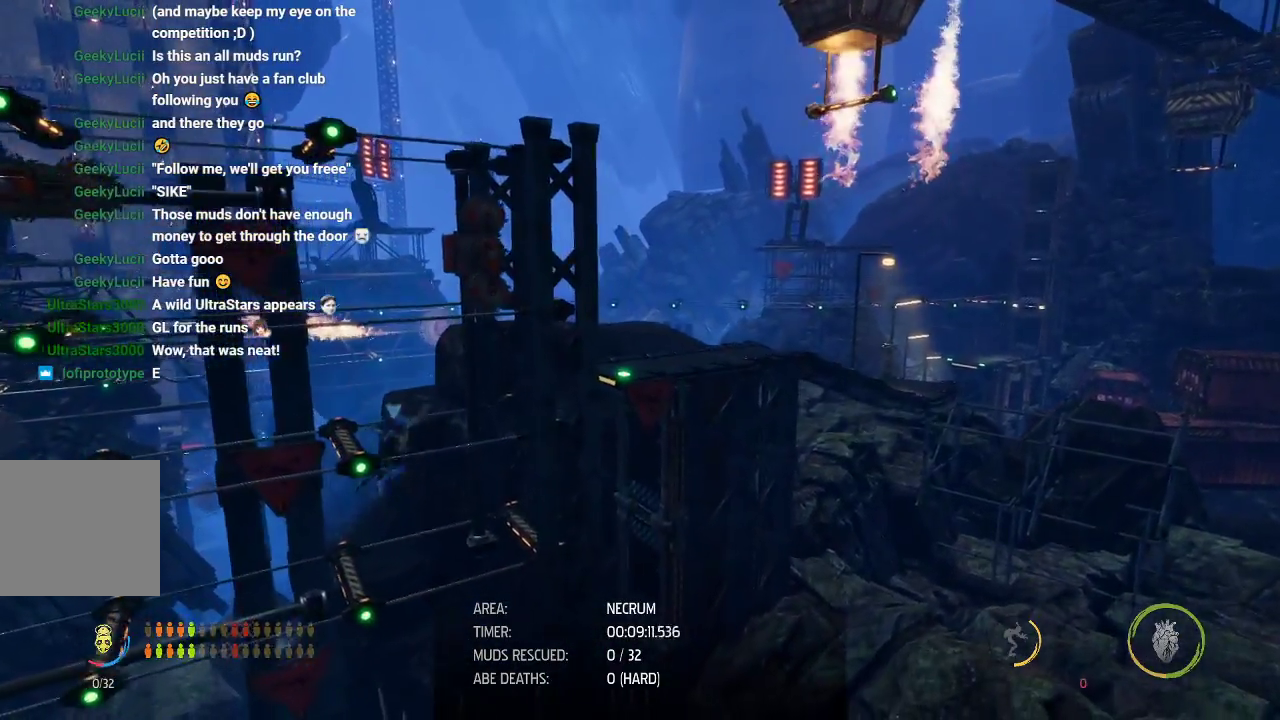
{"buttons": ["A", "R1"], "left_stick": "right", "events": [[150, "A", "up"], [300, "A", "down"]]}
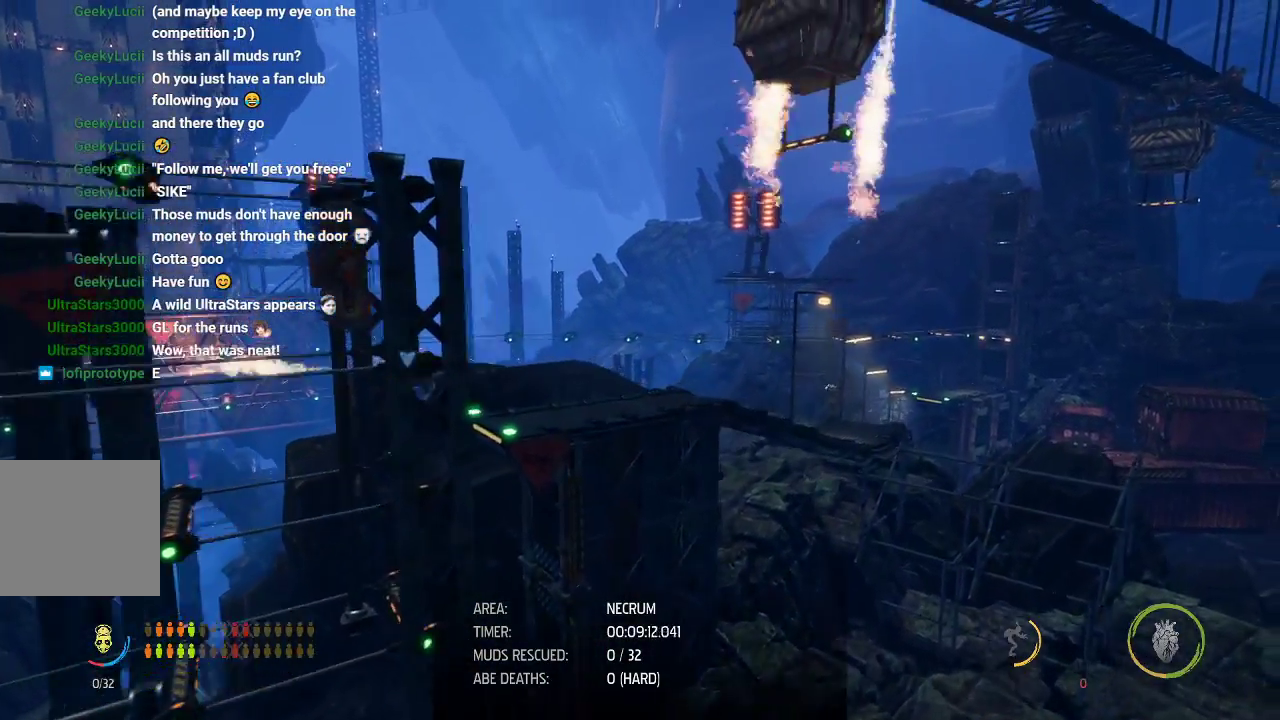
{"buttons": ["R1"], "left_stick": "right", "events": [[333, "A", "up"]]}
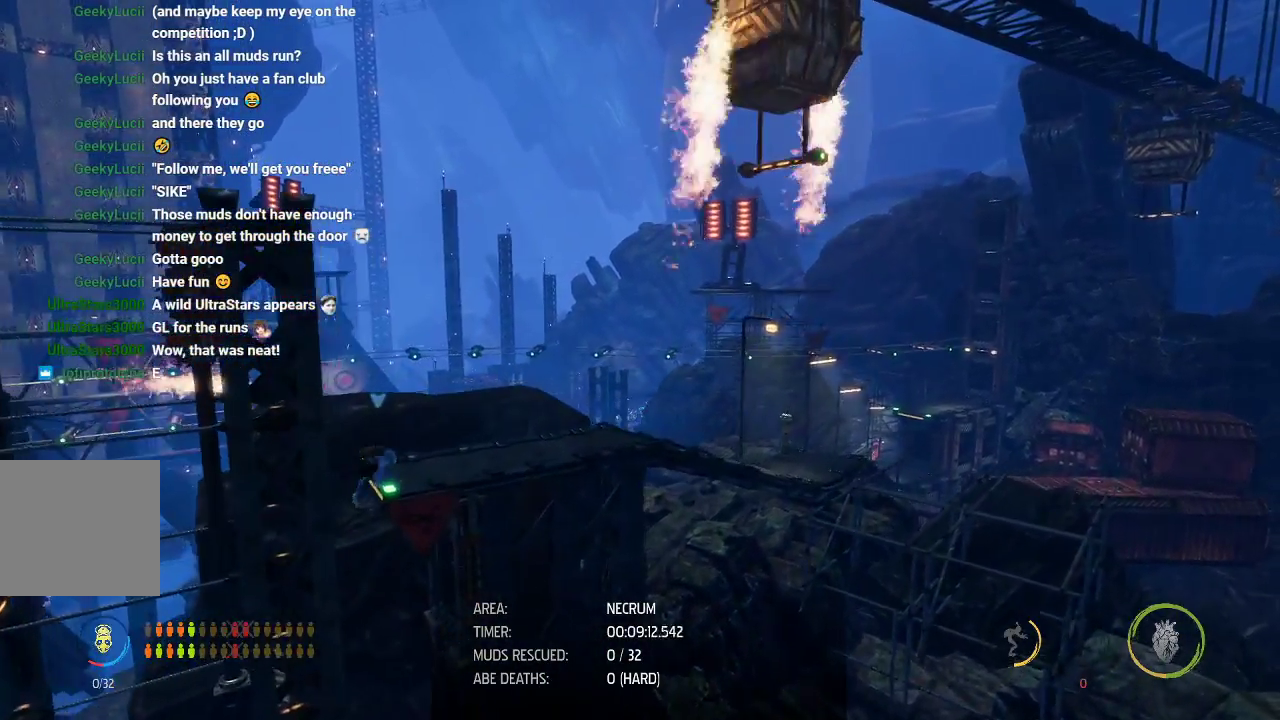
{"buttons": ["R1"], "left_stick": "right", "events": []}
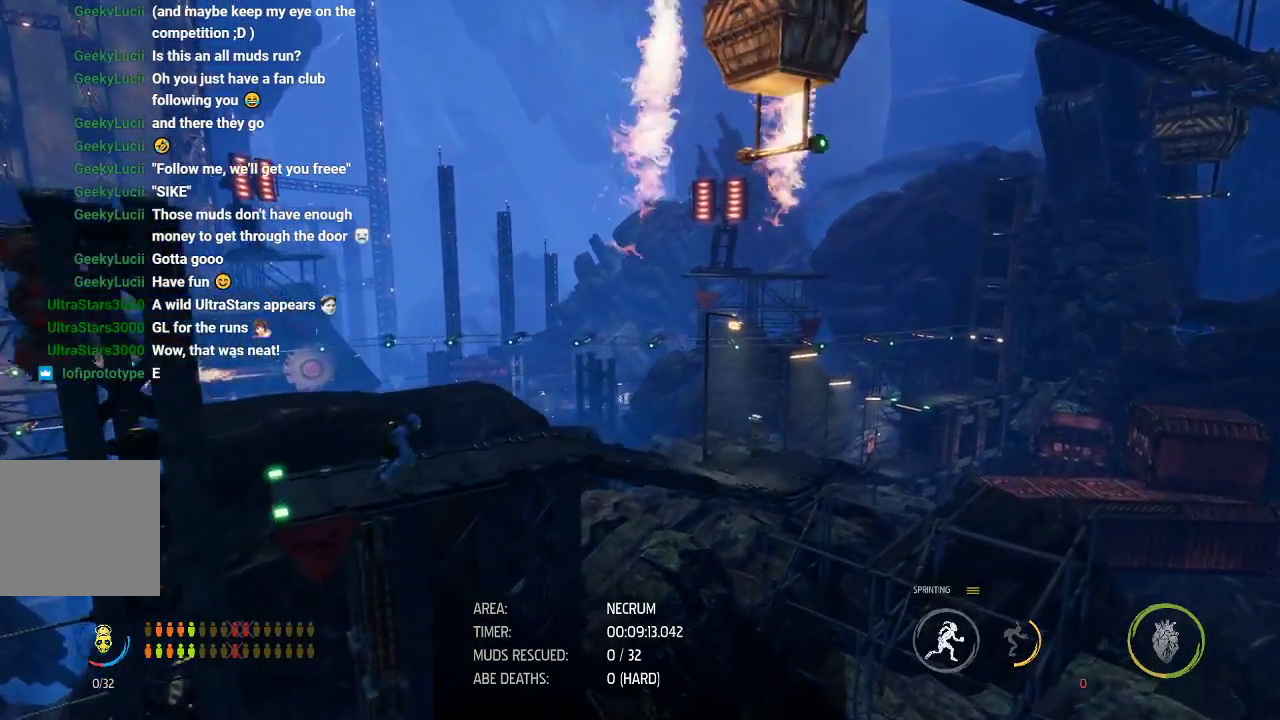
{"buttons": ["R1"], "left_stick": "right", "events": []}
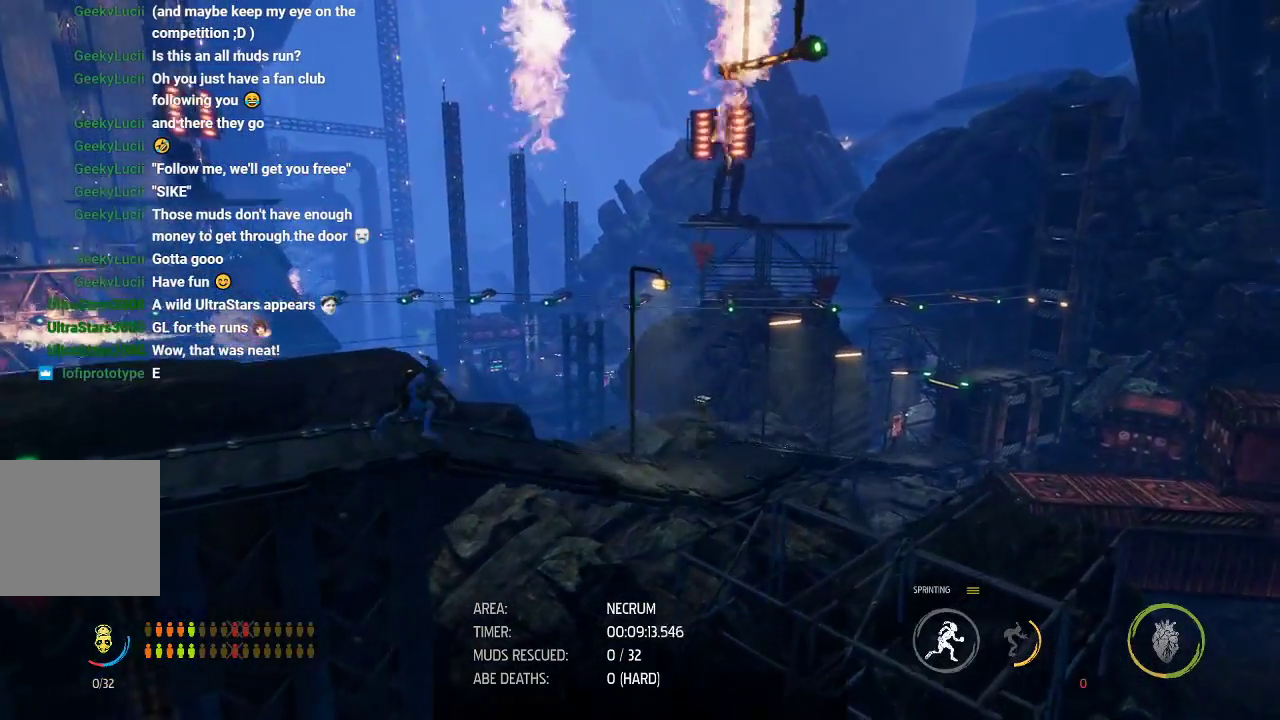
{"buttons": ["R1"], "left_stick": "right", "events": []}
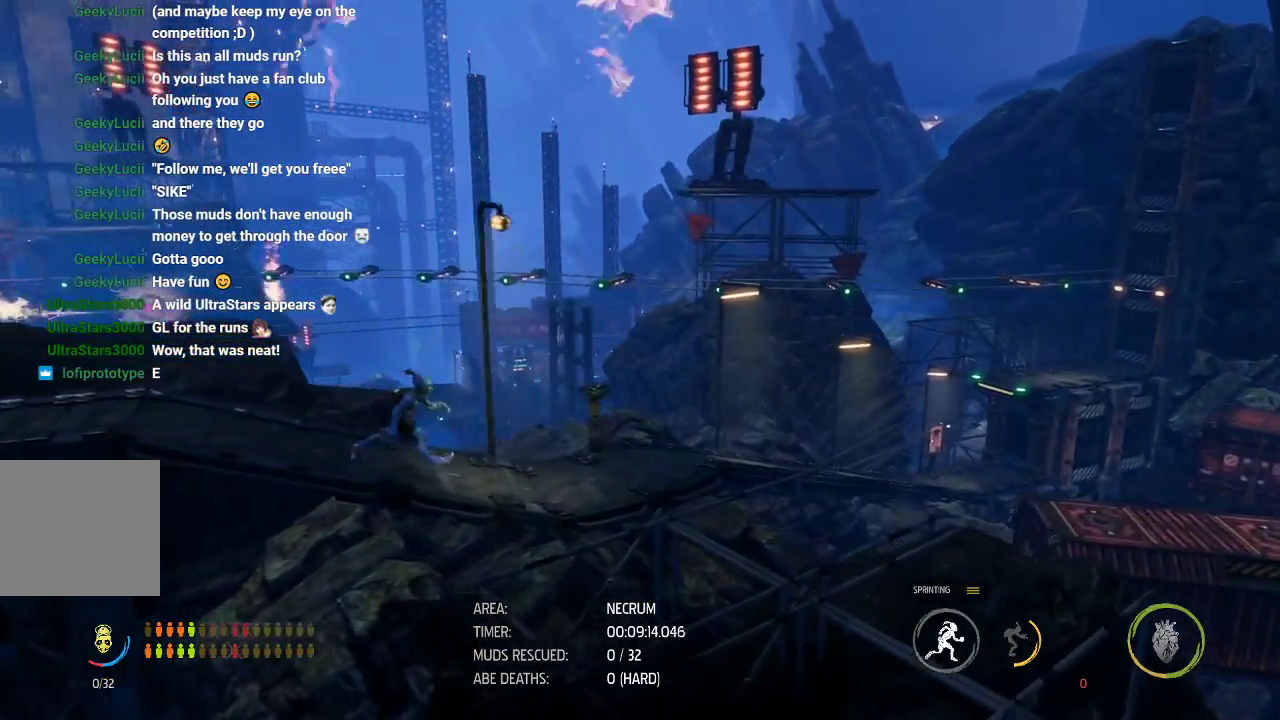
{"buttons": ["R1"], "left_stick": "right", "events": []}
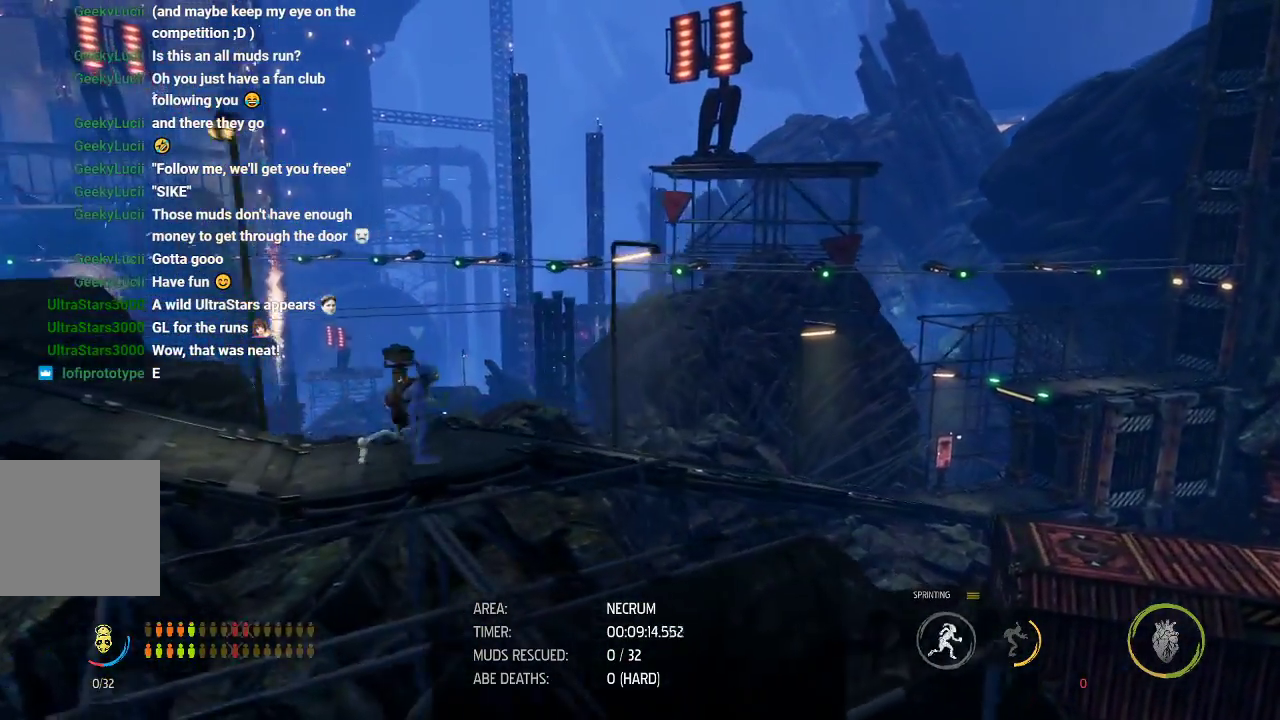
{"buttons": ["R1"], "left_stick": "right", "events": []}
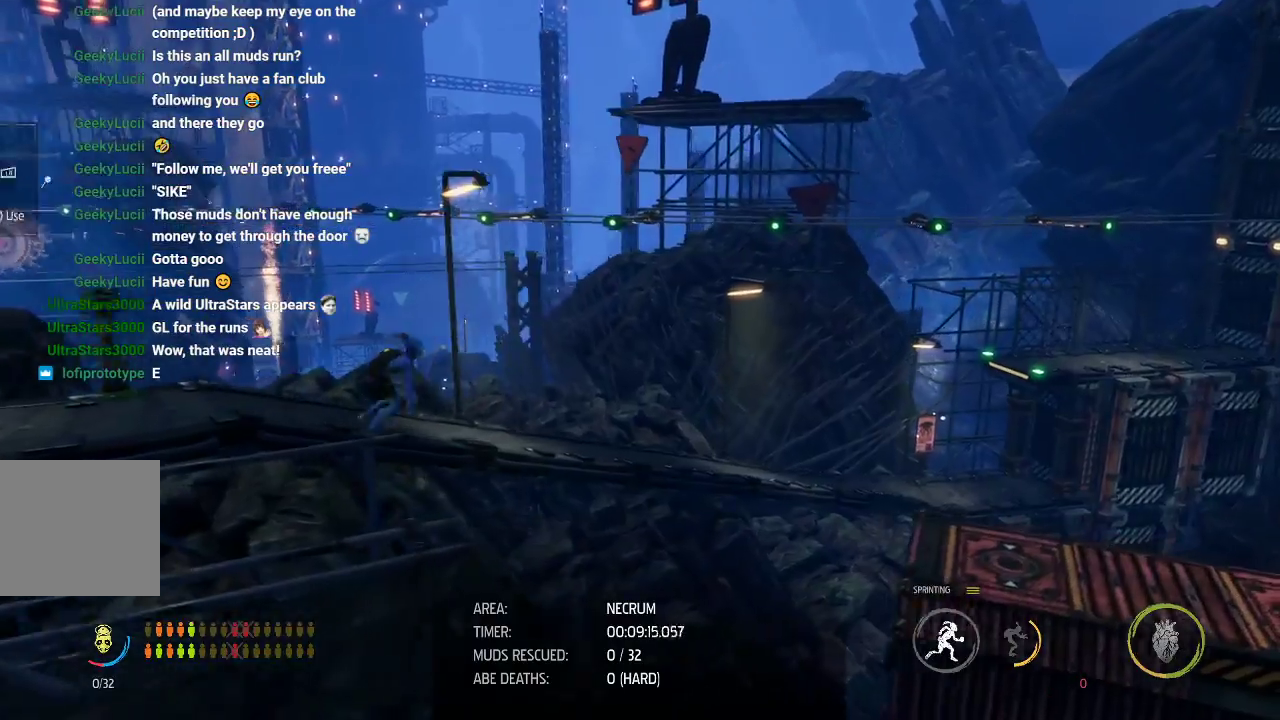
{"buttons": ["R1"], "left_stick": "right", "events": []}
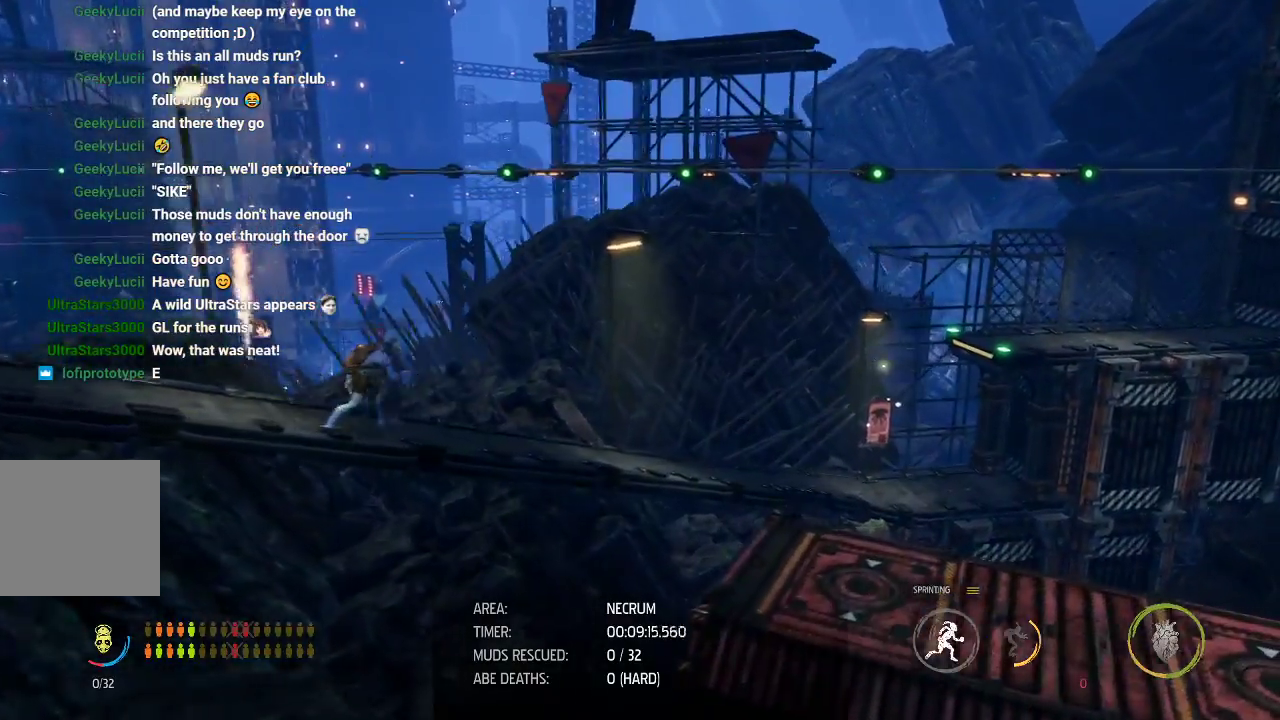
{"buttons": ["R1"], "left_stick": "right", "events": []}
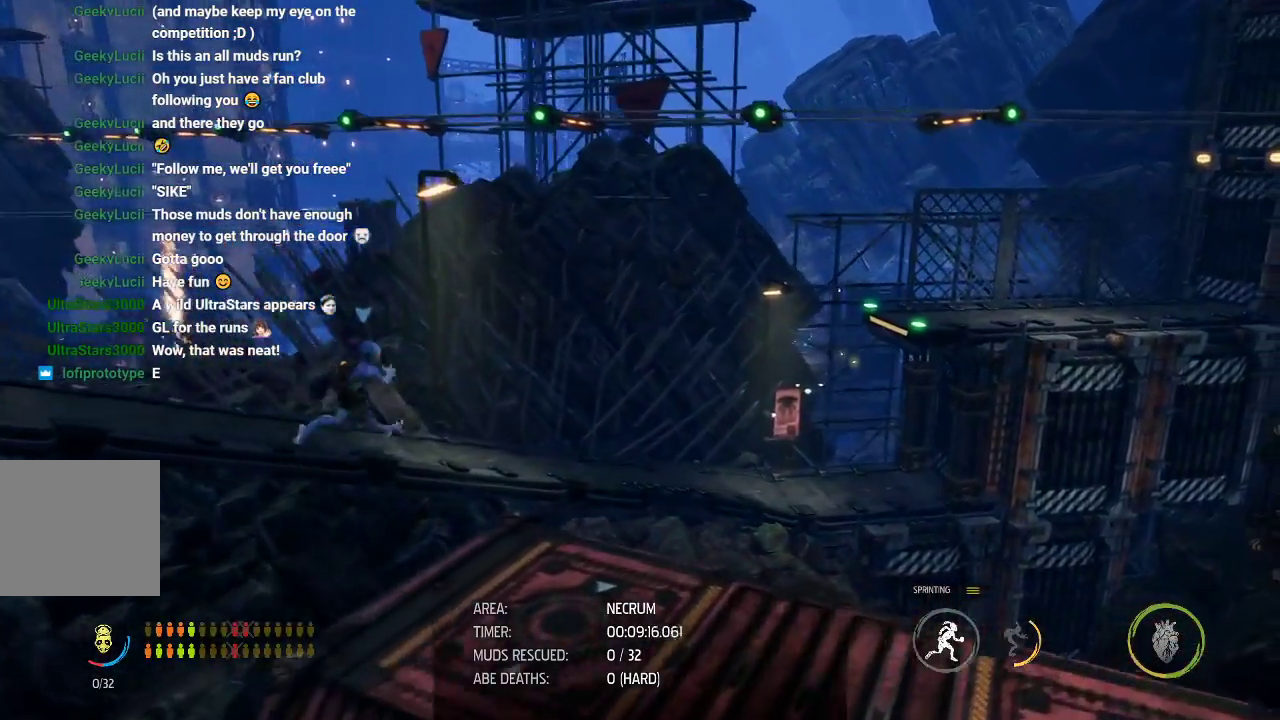
{"buttons": ["R1"], "left_stick": "right", "events": []}
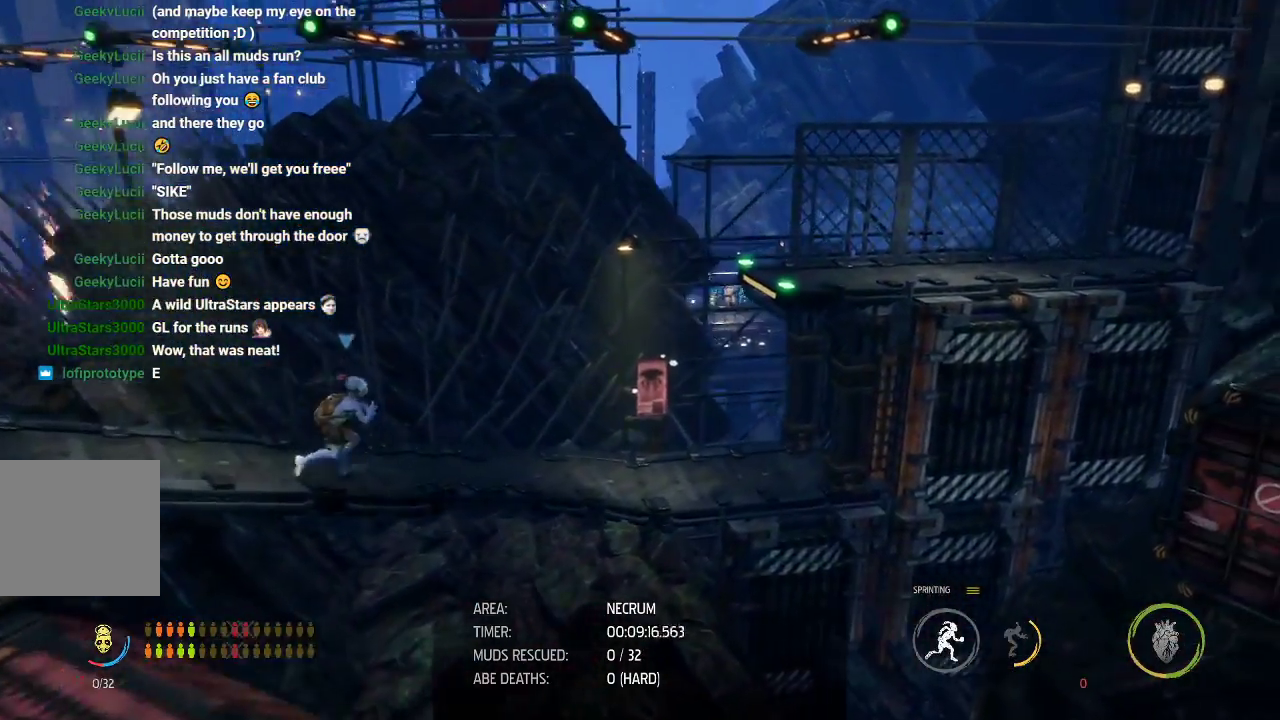
{"buttons": ["R1"], "left_stick": "right", "events": [[367, "A", "down"], [483, "A", "up"]]}
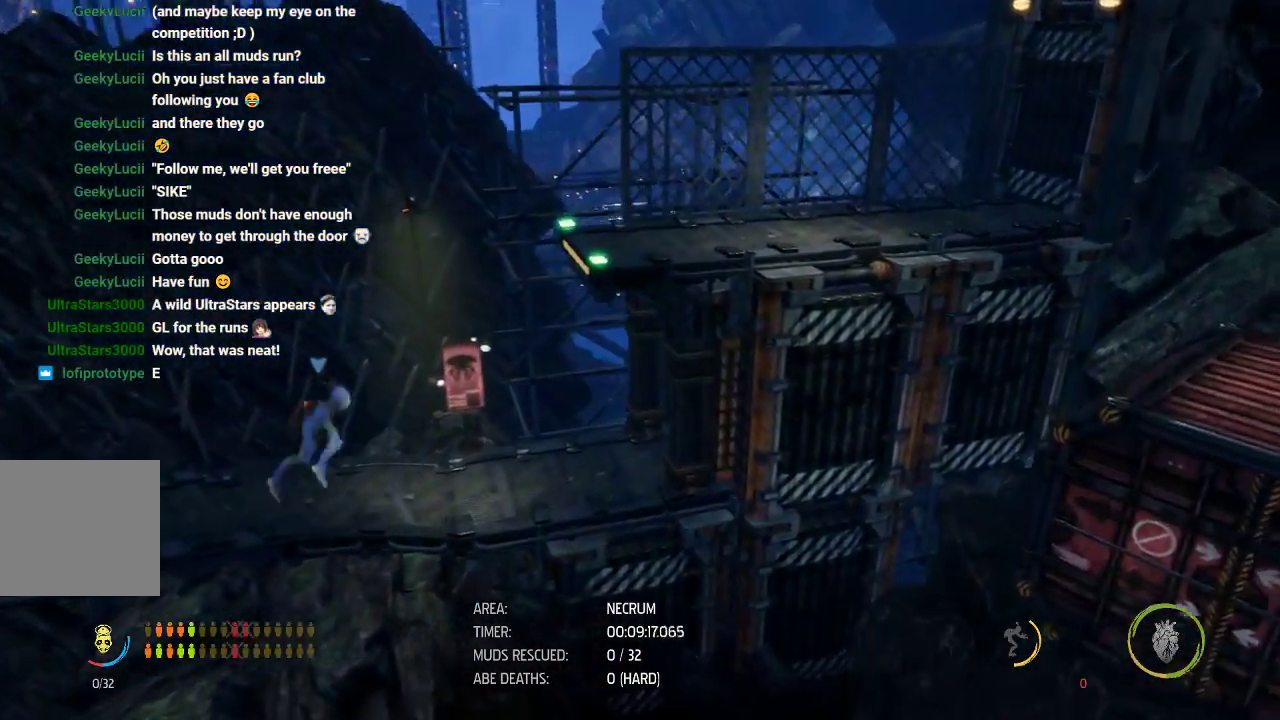
{"buttons": ["A", "R1"], "left_stick": "right", "events": [[350, "A", "down"]]}
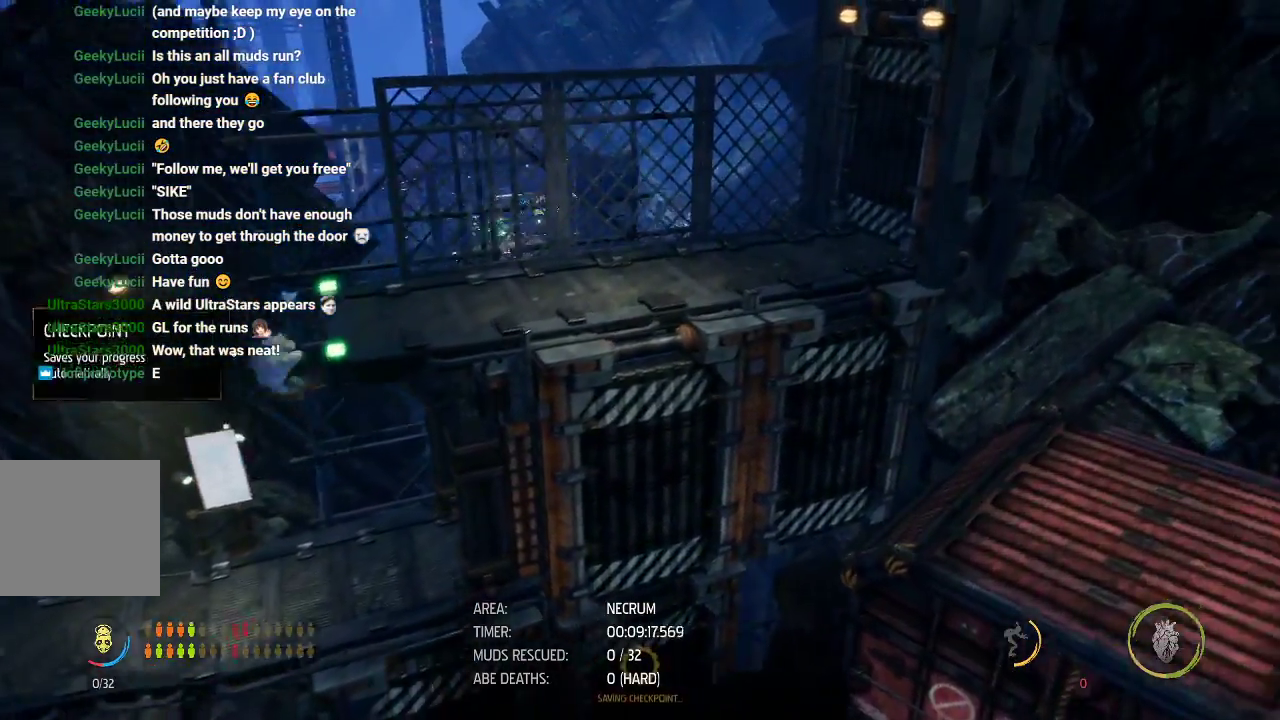
{"buttons": ["R1"], "left_stick": "right", "events": [[267, "A", "up"], [283, "left_stick", "up-right"], [483, "left_stick", "right"]]}
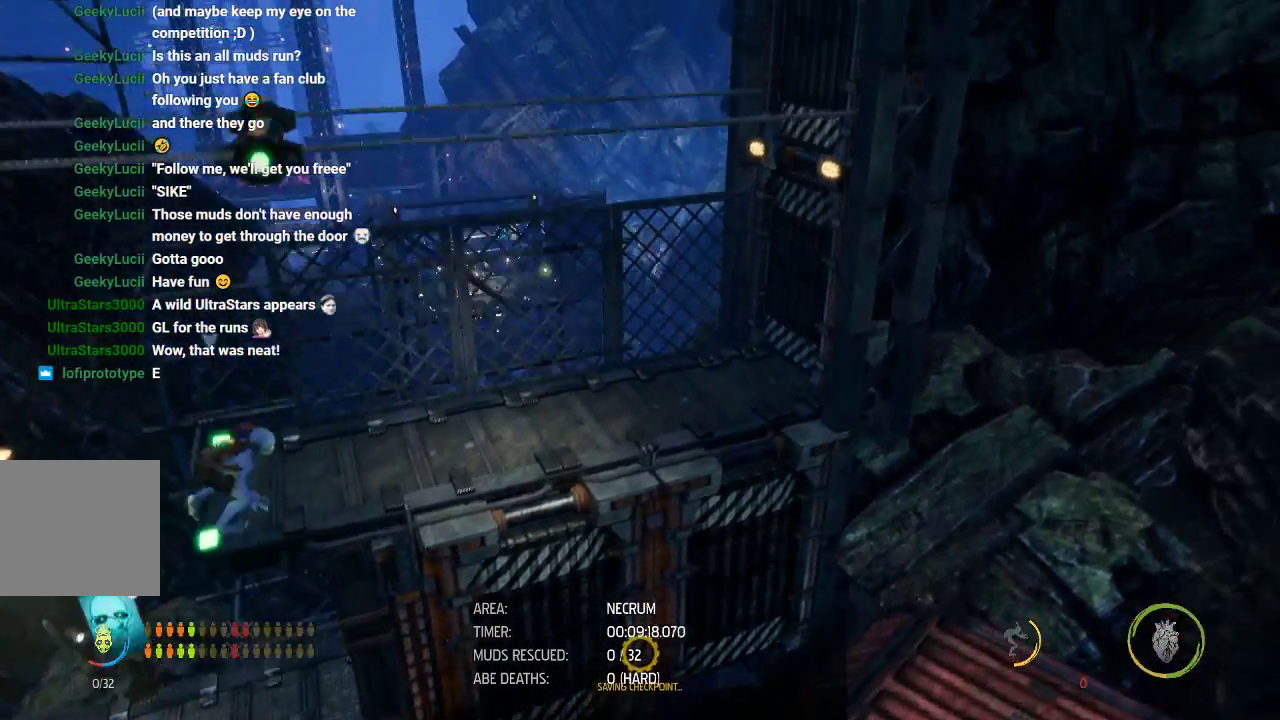
{"buttons": ["R1"], "left_stick": "left", "events": [[317, "A", "down"], [367, "left_stick", "center"], [450, "left_stick", "left"], [483, "A", "up"]]}
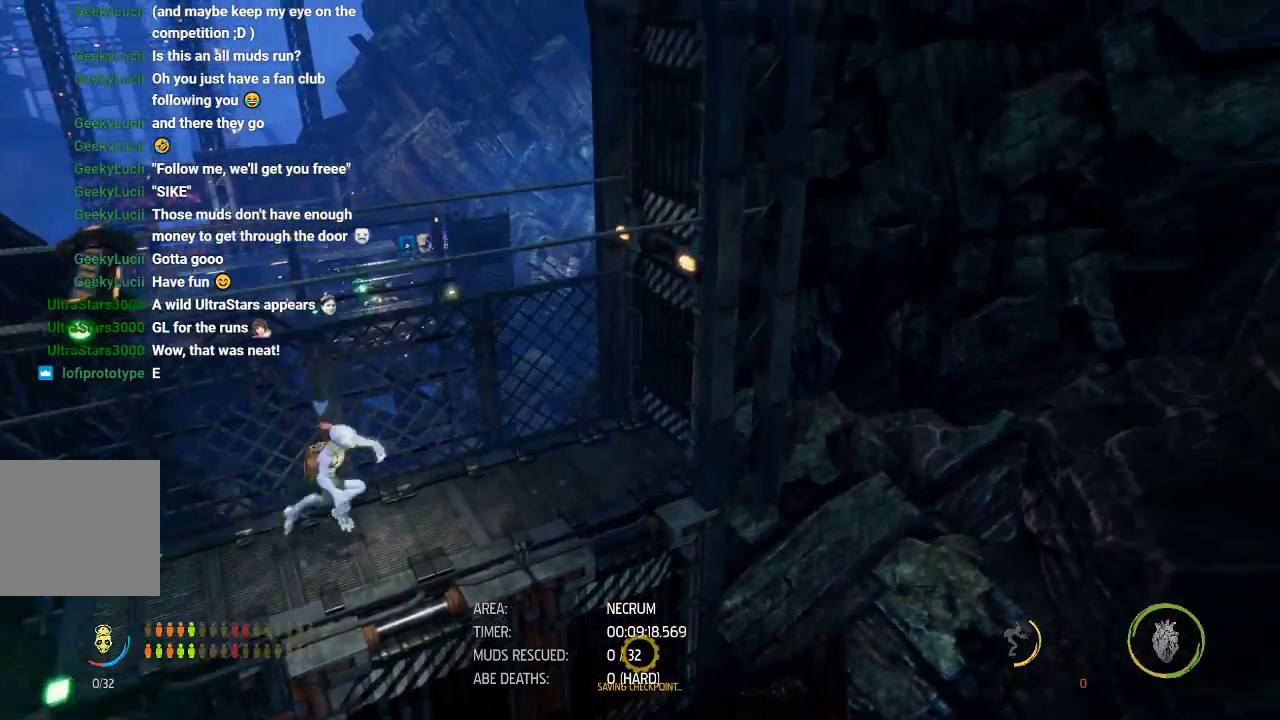
{"buttons": ["R1"], "left_stick": "left", "events": [[100, "A", "down"], [417, "A", "up"]]}
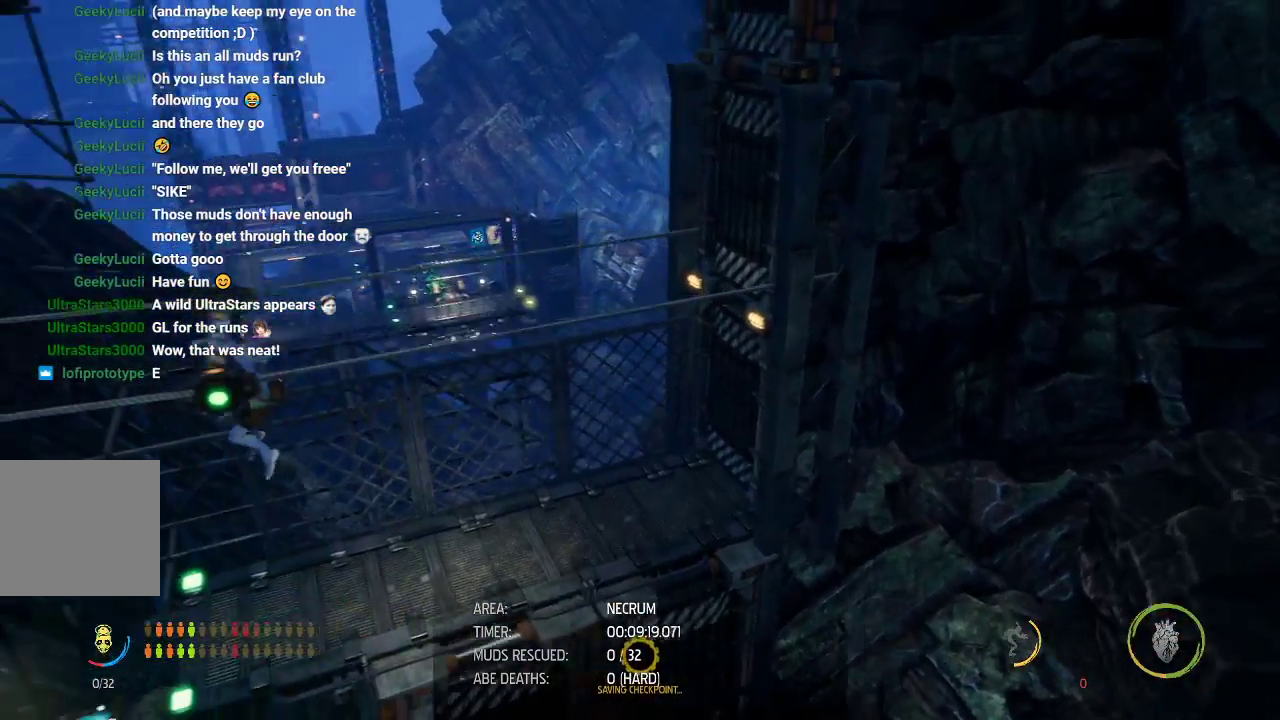
{"buttons": ["R1"], "left_stick": "left", "events": [[117, "A", "down"], [450, "A", "up"]]}
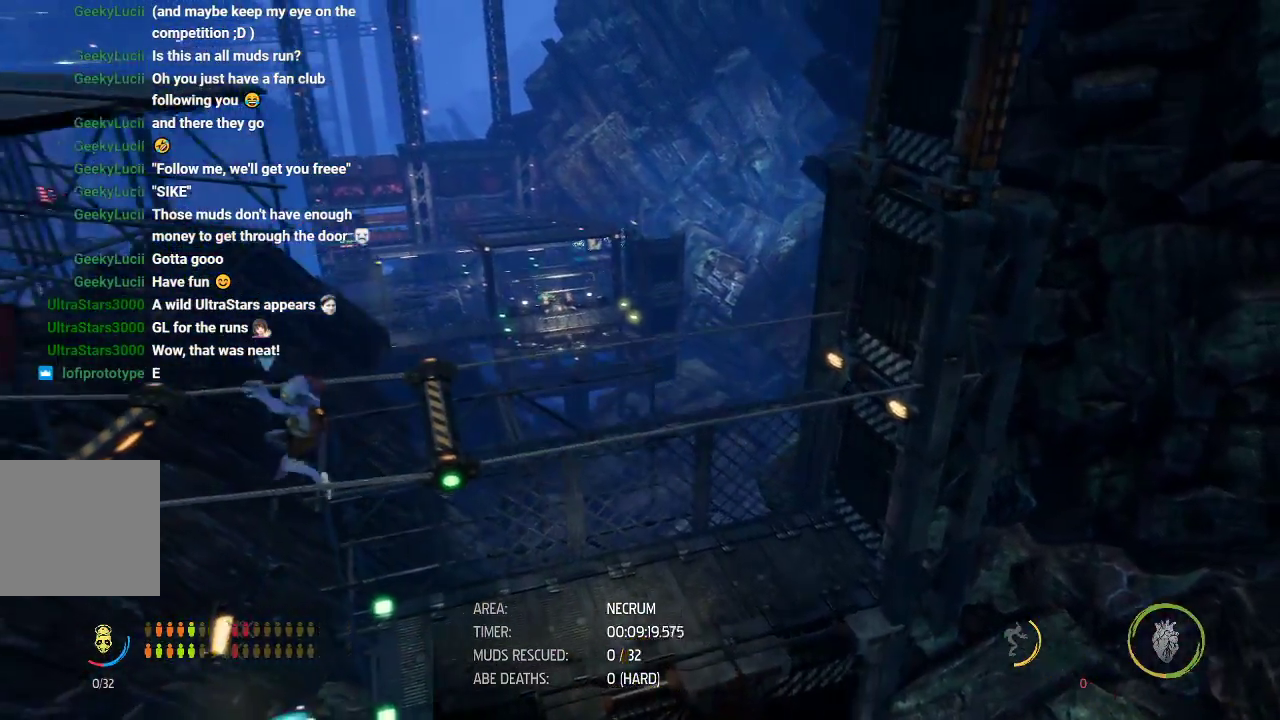
{"buttons": ["A", "R1"], "left_stick": "left", "events": [[383, "A", "down"]]}
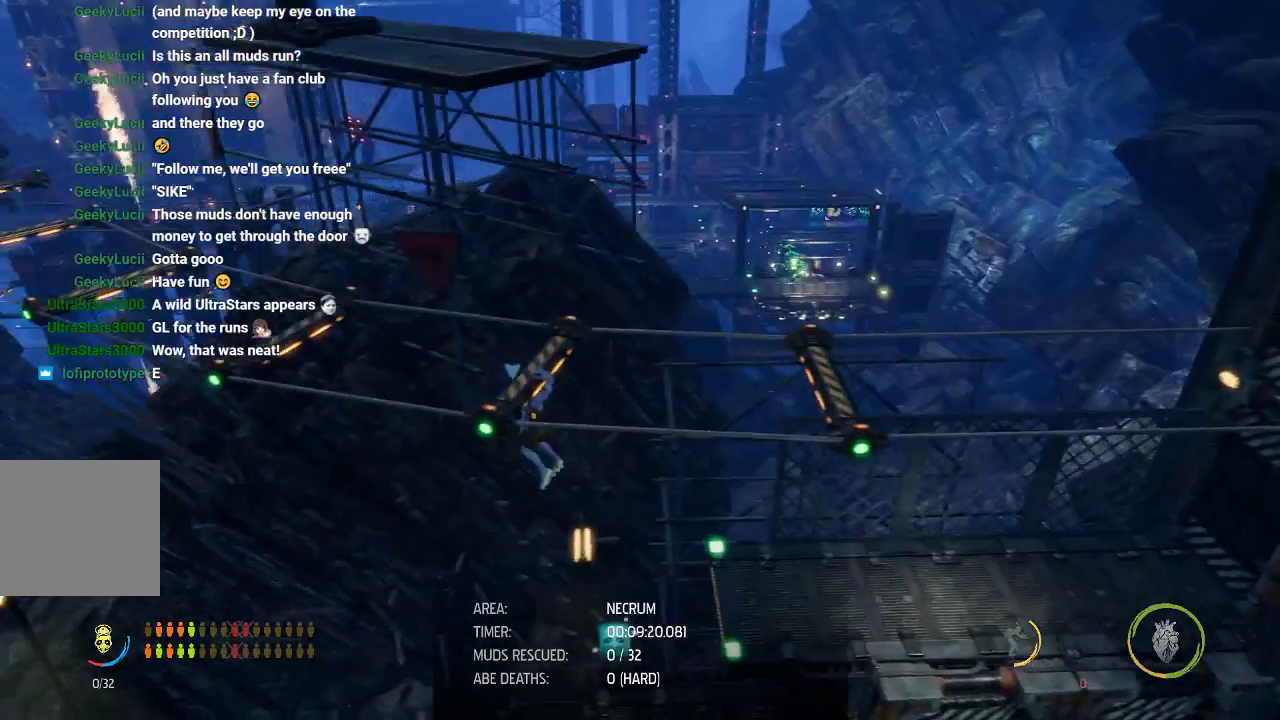
{"buttons": ["R1"], "left_stick": "left", "events": [[183, "A", "up"]]}
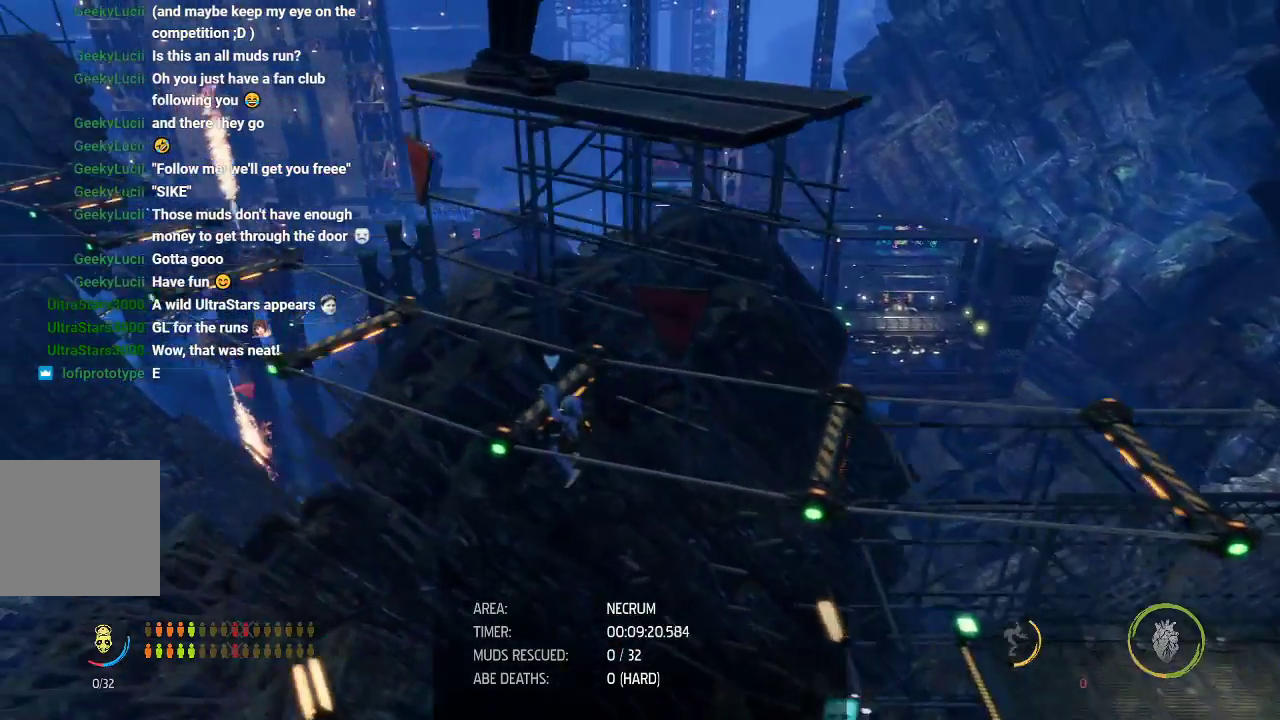
{"buttons": ["R1"], "left_stick": "left", "events": [[117, "A", "down"], [317, "A", "up"]]}
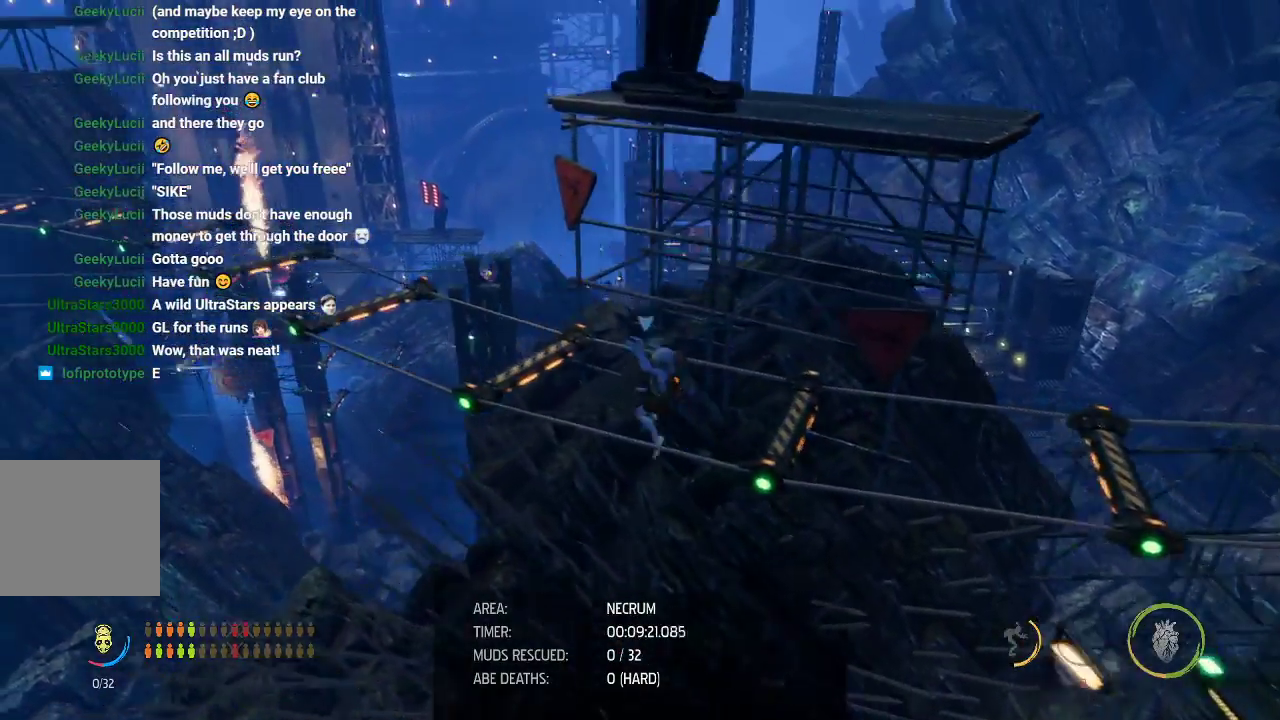
{"buttons": ["A", "R1"], "left_stick": "left", "events": [[367, "A", "down"]]}
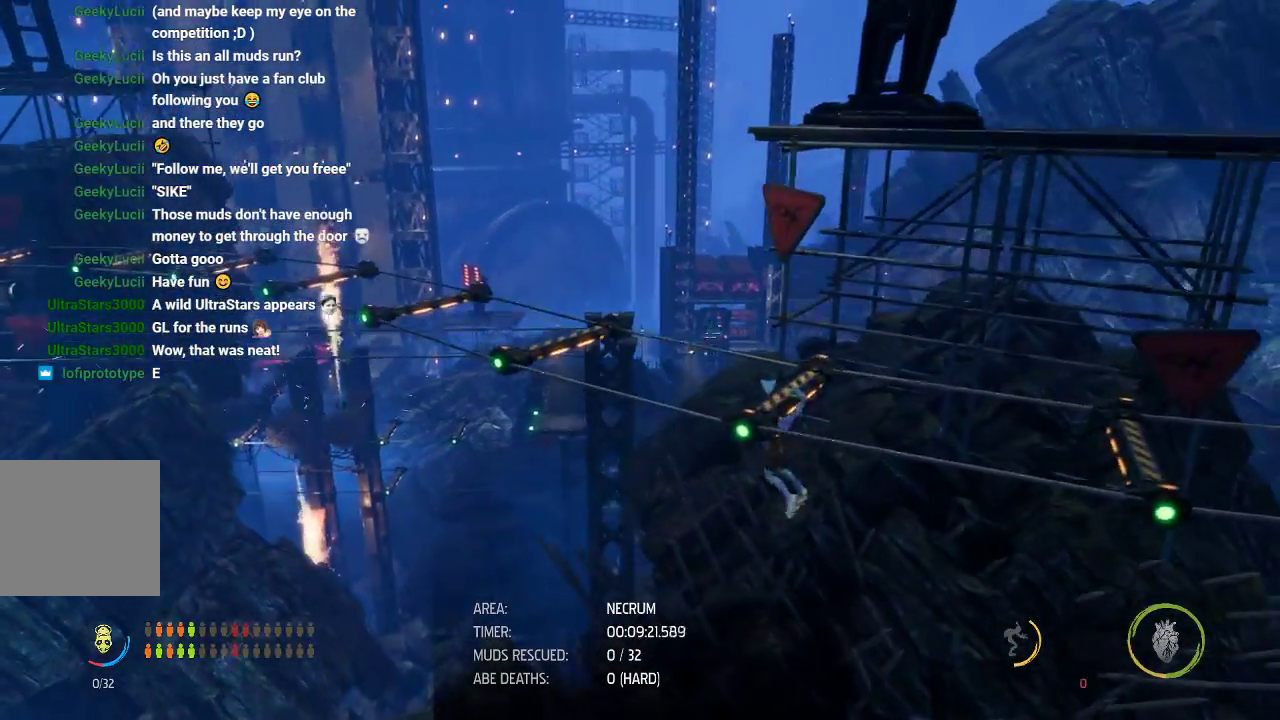
{"buttons": ["R1"], "left_stick": "left", "events": [[183, "A", "up"]]}
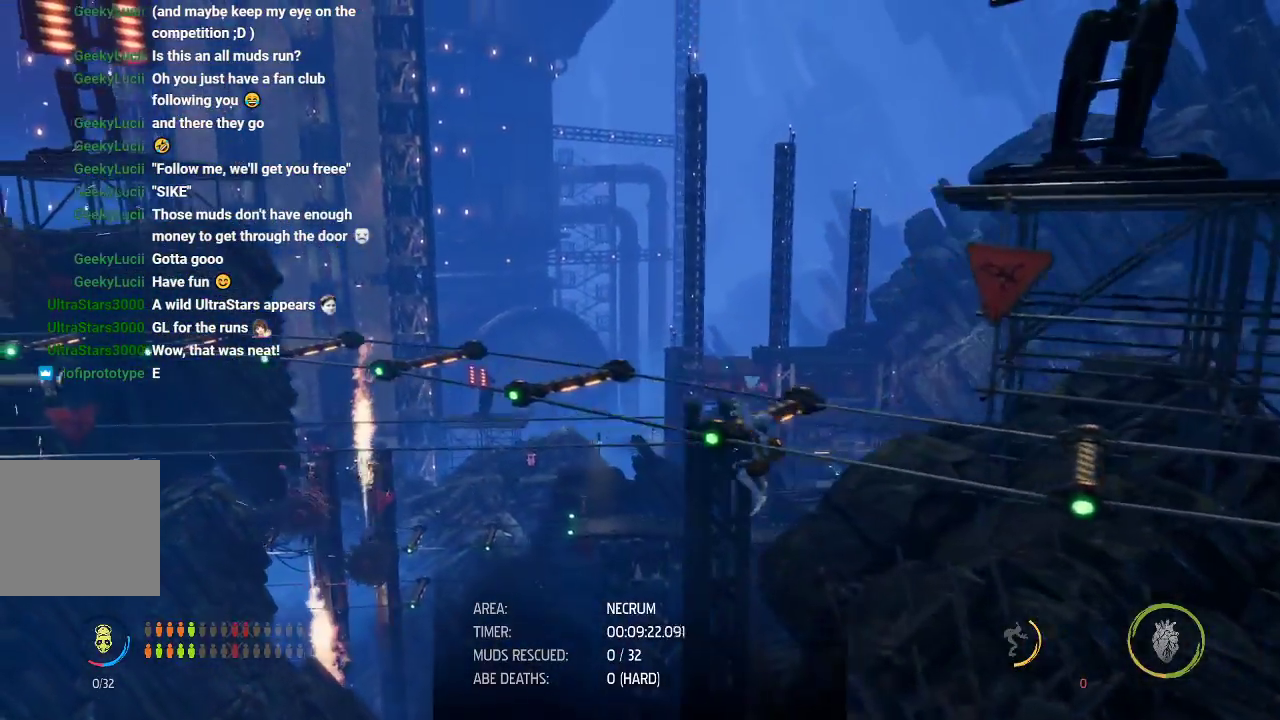
{"buttons": ["R1"], "left_stick": "left", "events": [[83, "A", "down"], [433, "A", "up"]]}
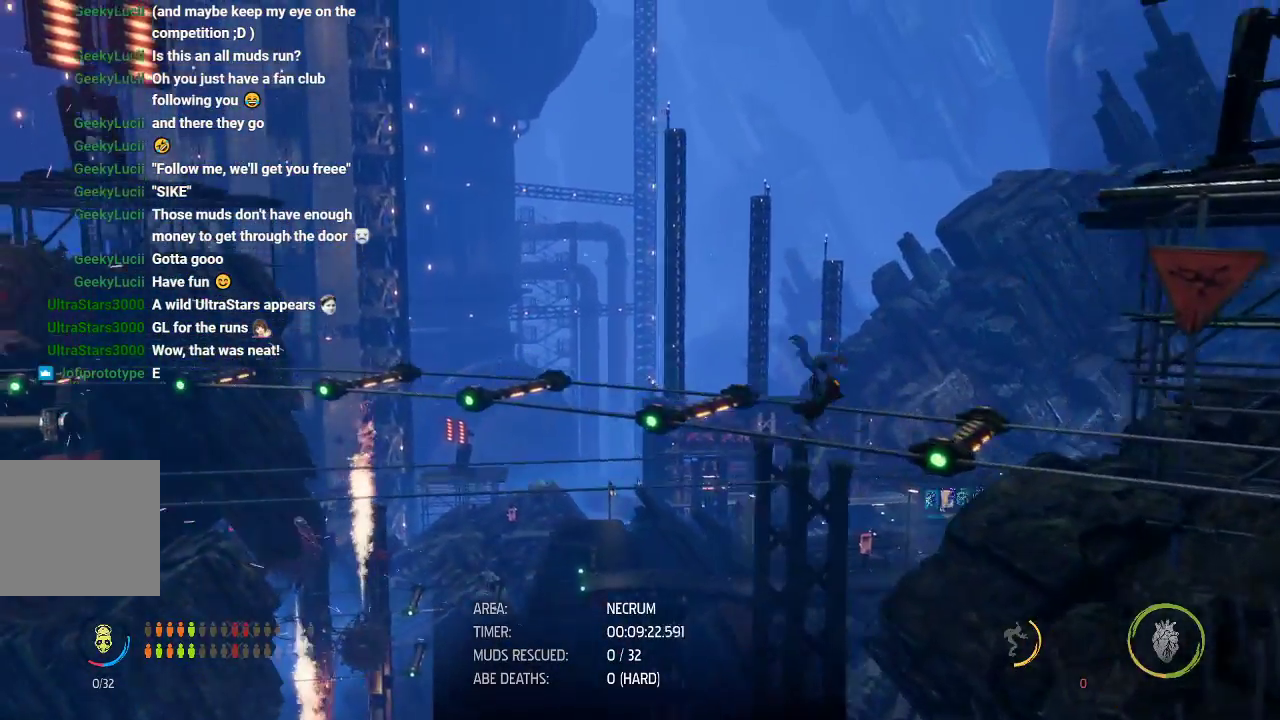
{"buttons": ["A", "R1"], "left_stick": "left", "events": [[367, "A", "down"]]}
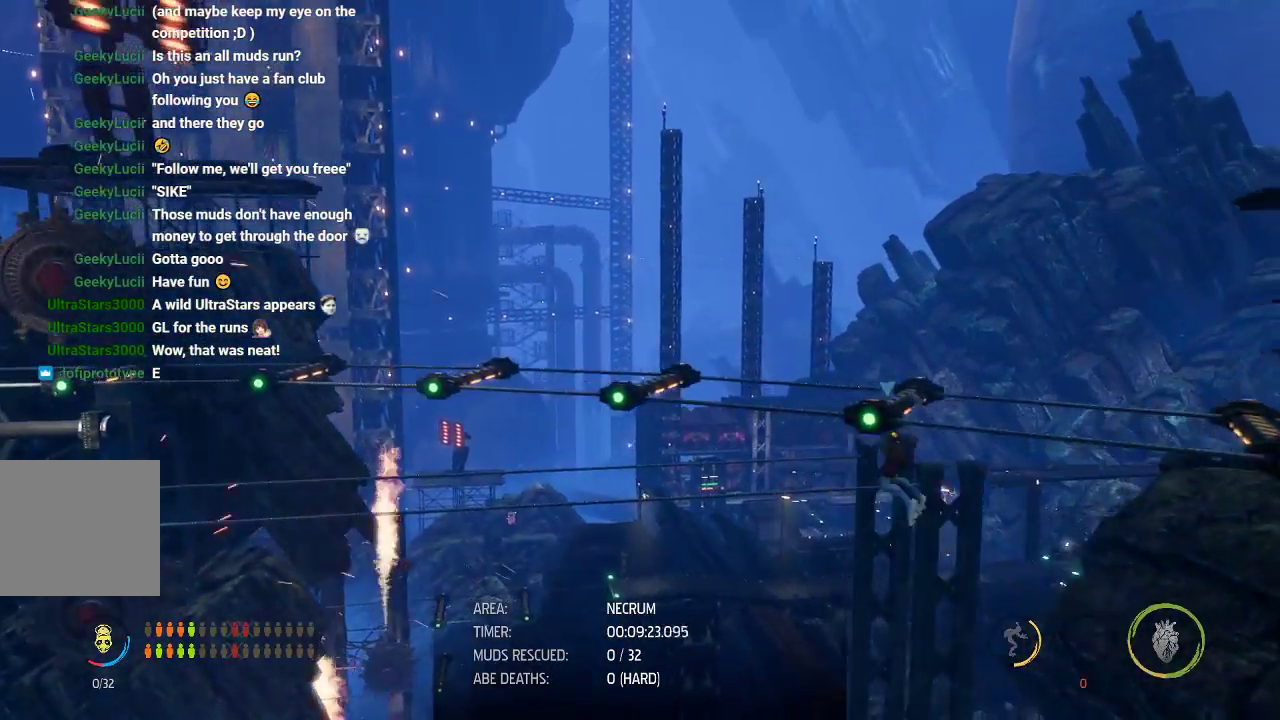
{"buttons": ["R1"], "left_stick": "left", "events": [[167, "A", "up"]]}
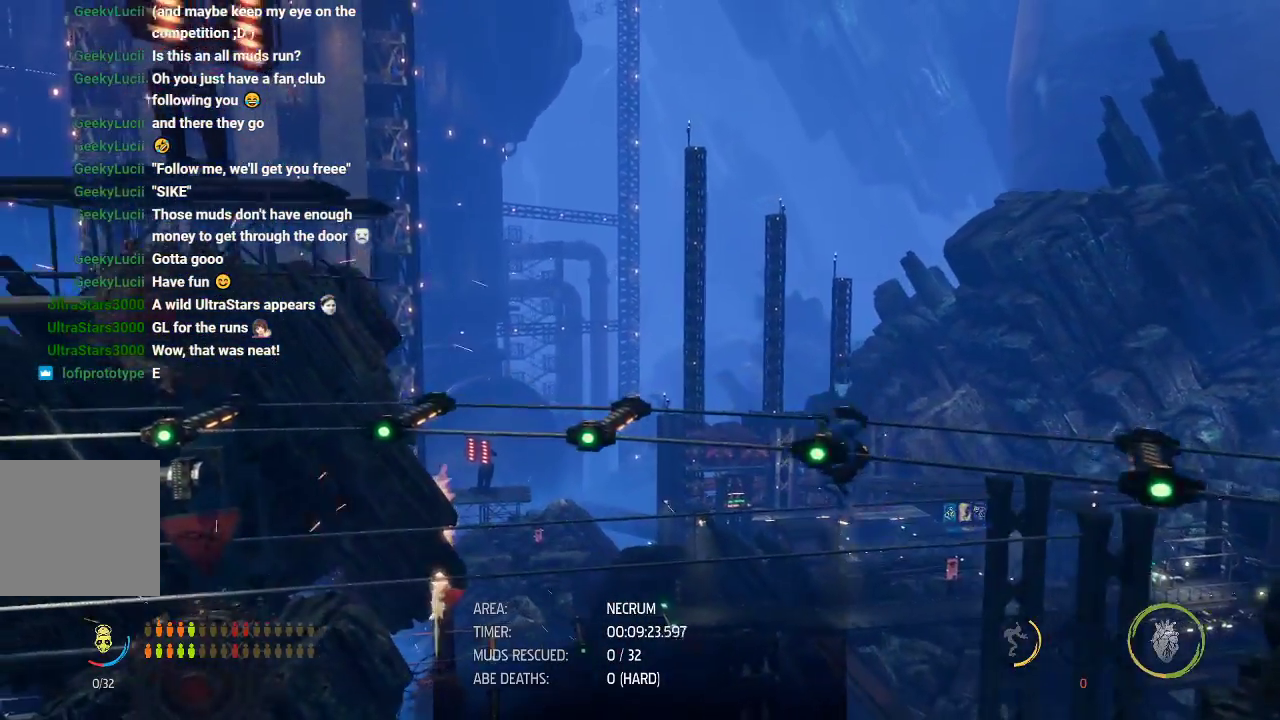
{"buttons": ["R1"], "left_stick": "left", "events": [[83, "A", "down"], [383, "A", "up"]]}
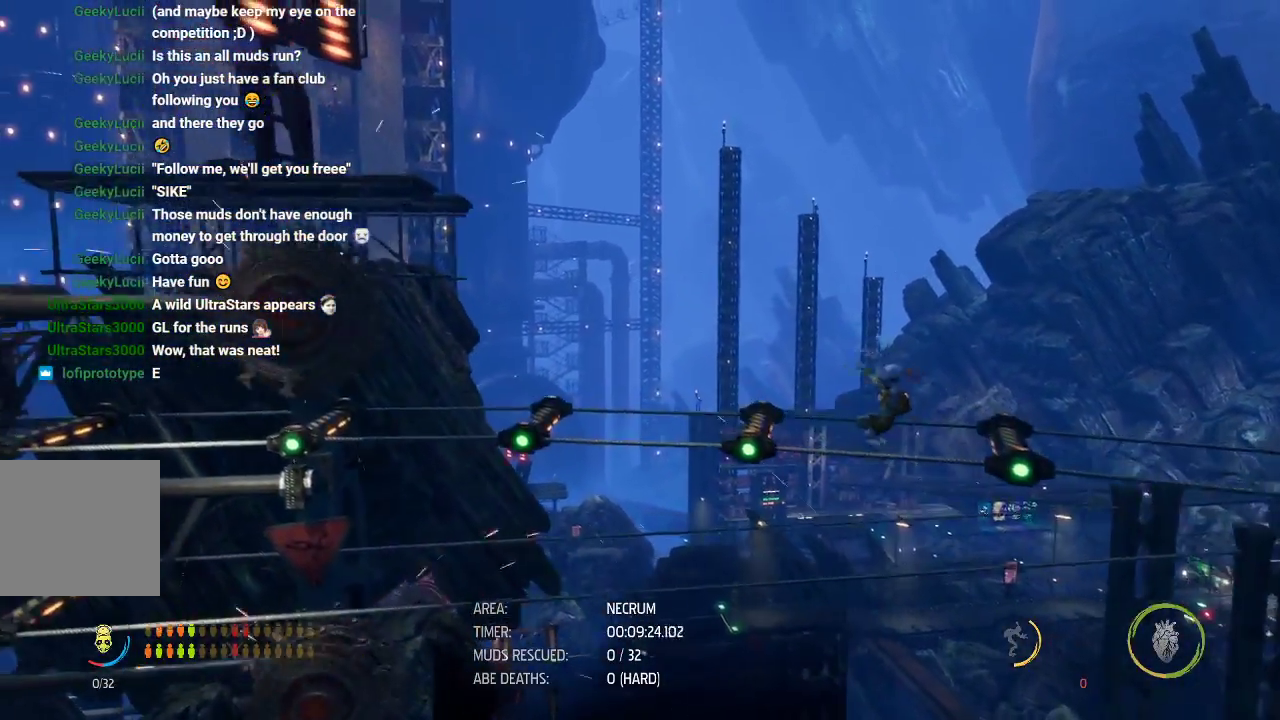
{"buttons": ["A", "R1"], "left_stick": "left", "events": [[350, "A", "down"]]}
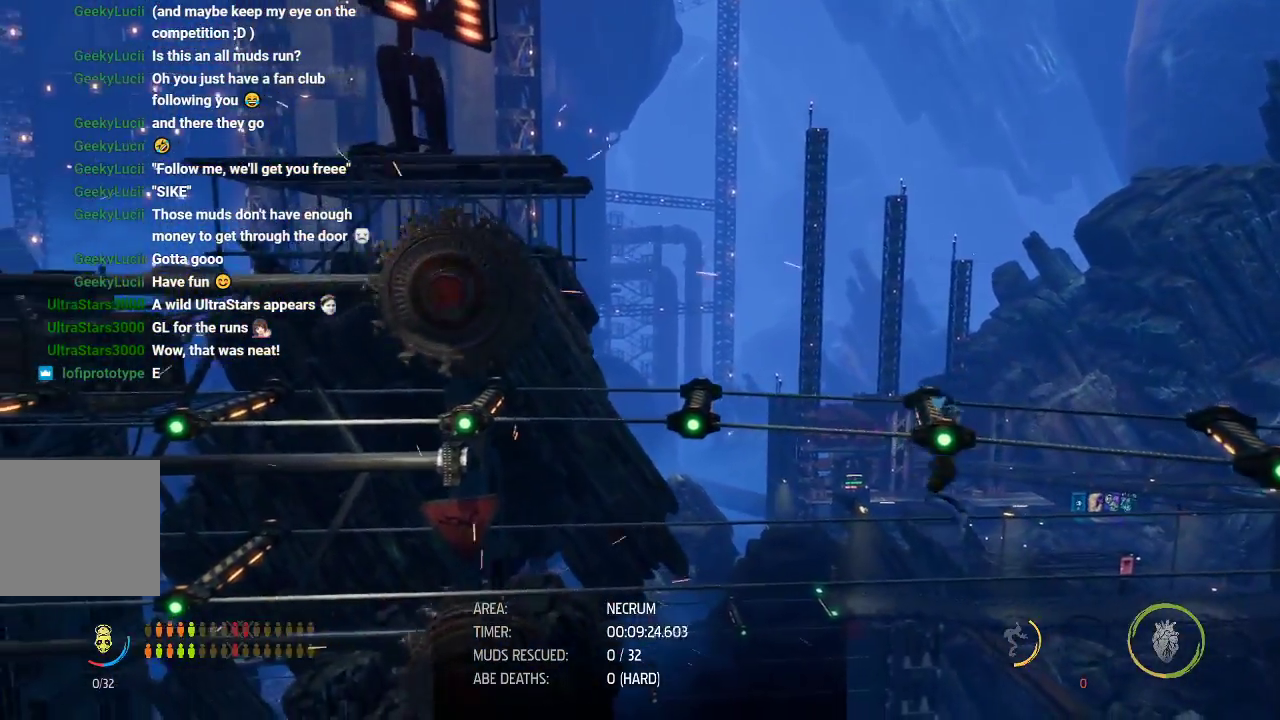
{"buttons": ["R1"], "left_stick": "left", "events": [[133, "A", "up"]]}